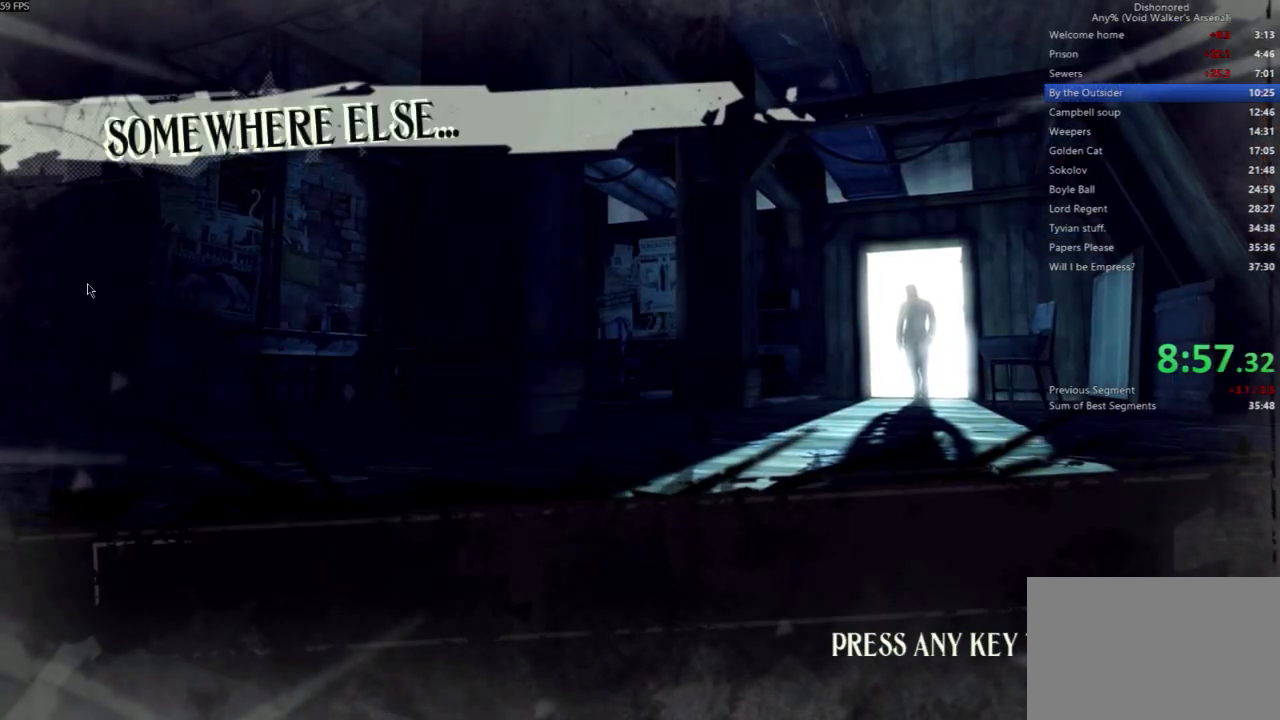
Gameplay with keyboard and mouse; each line is a JSON object with the keys and mouse buttons held at the frame after it. "events" lists presses ("down") and releases ("up") of "4", "5", "a", "alt", "c", "ctrl", "d", "e", "escape", "f", "q", "r", "s", "shift", "space", "tab", "v", "w", "x", "z", "mouse_left", "mouse_middle", "mouse_right", "mouse_wheel_up" and "mouse_wheel_down" between this image and that frame as [ms after this image, input, new state], when the widget could be followed in between. "mouse_left", "mouse_middle", "mouse_right", "mouse_wheel_up", "mouse_wheel_down" = the "left", "middle", "right", "wheel_up", "wheel_down" buttons of the "mouse" list. No other keys are recorded. Not read: mouse_move.
{"keys": [], "mouse": [], "events": [[267, "f", "down"], [400, "f", "up"]]}
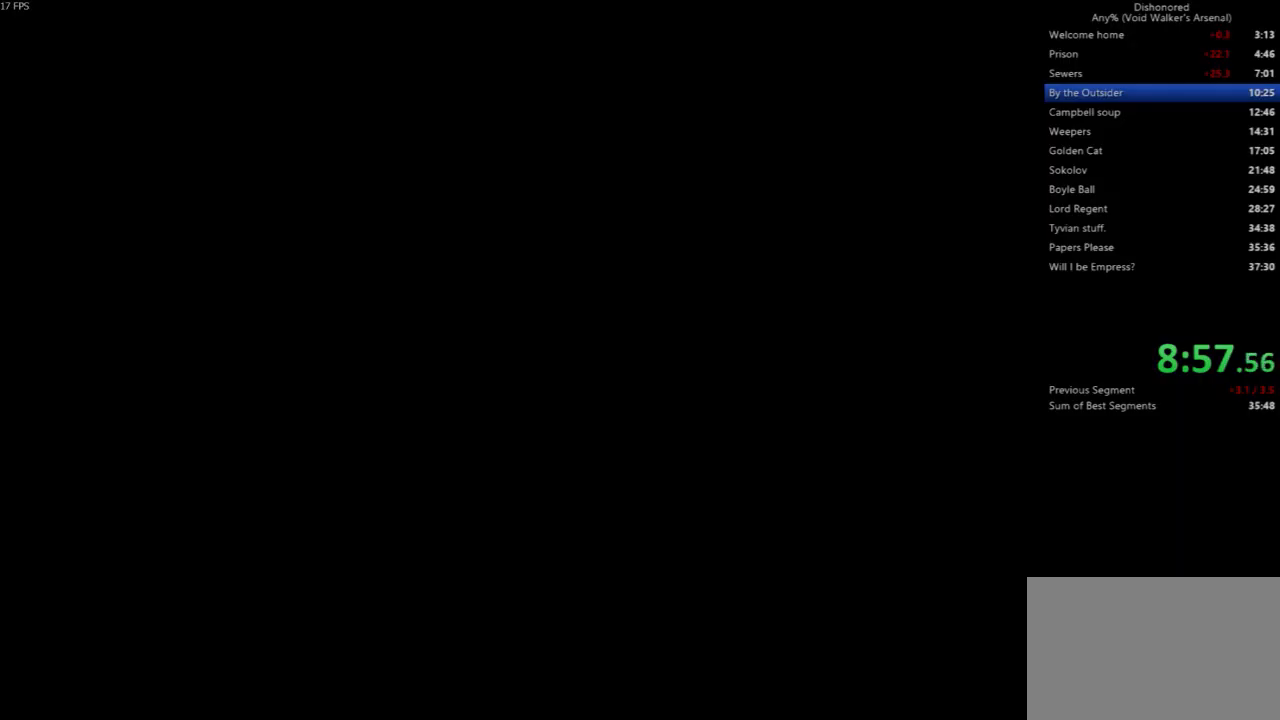
{"keys": [], "mouse": [], "events": []}
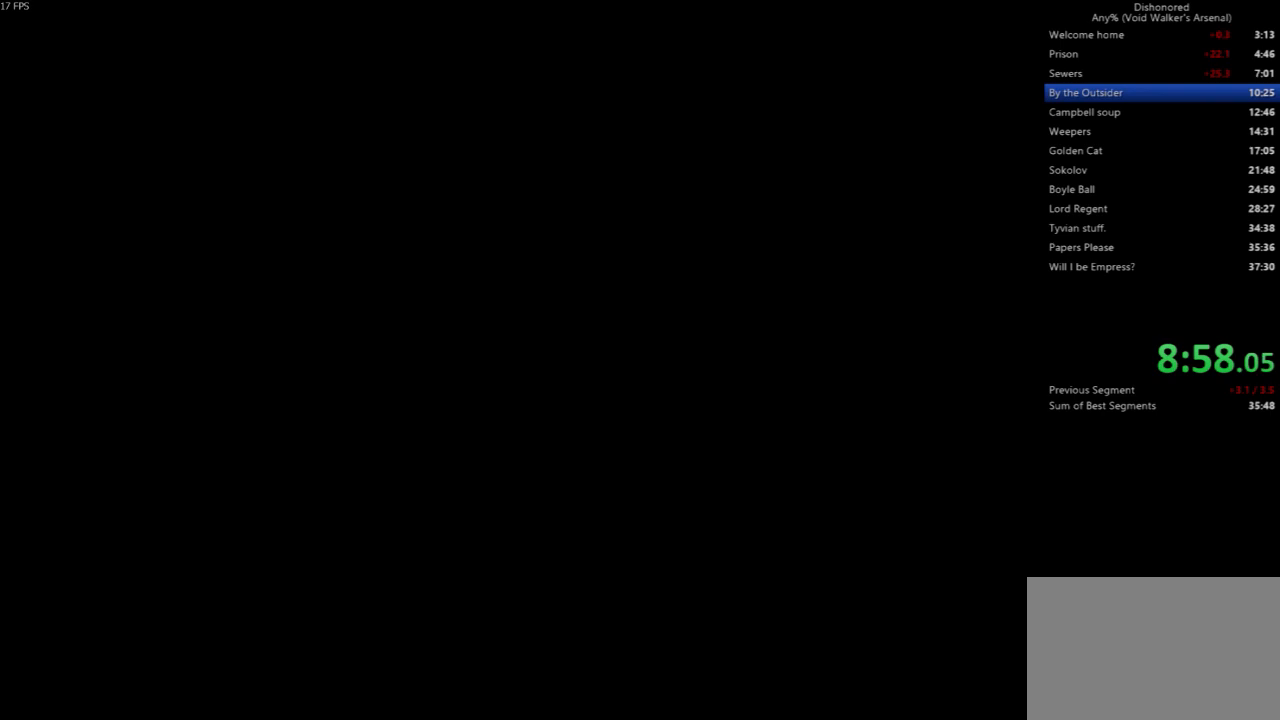
{"keys": [], "mouse": [], "events": []}
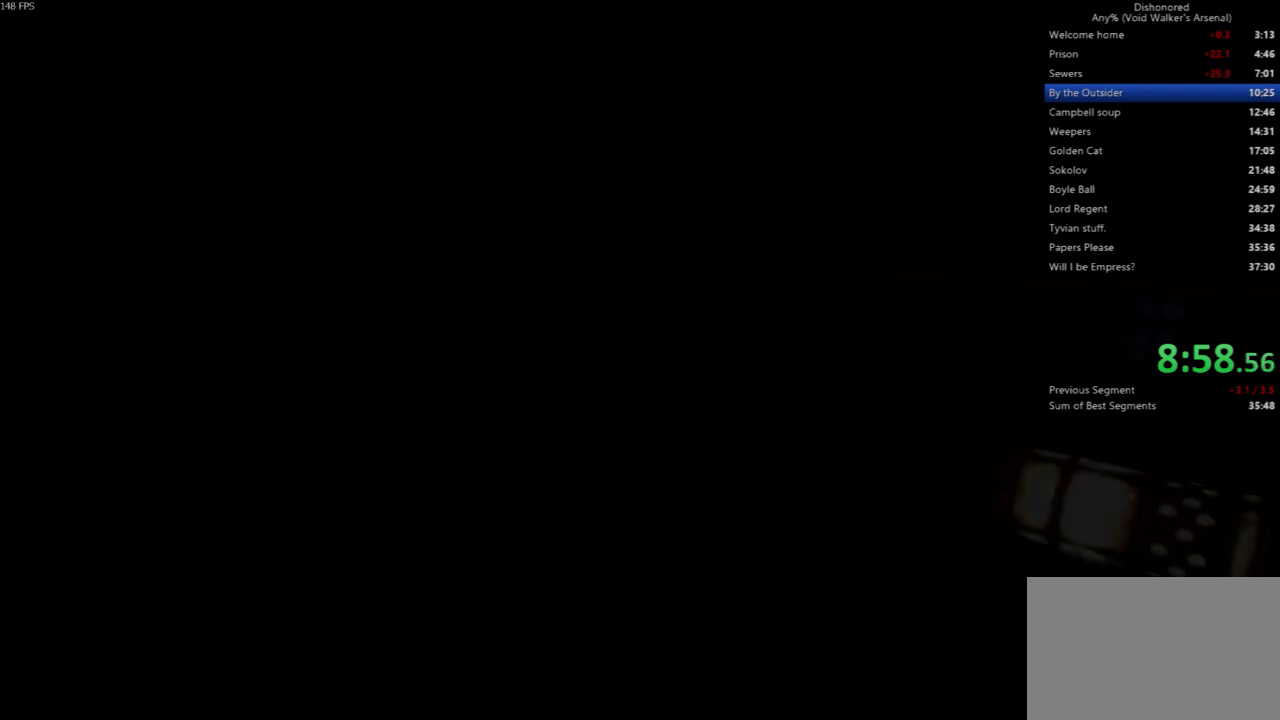
{"keys": [], "mouse": [], "events": []}
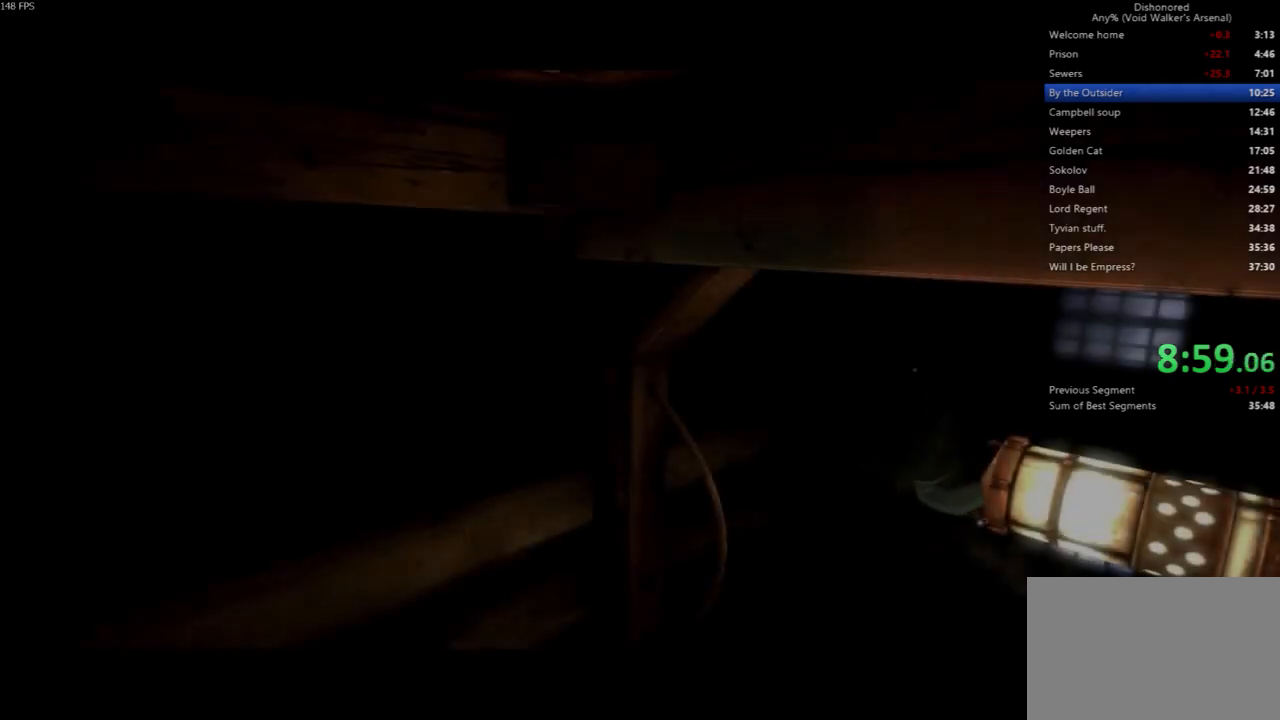
{"keys": [], "mouse": [], "events": []}
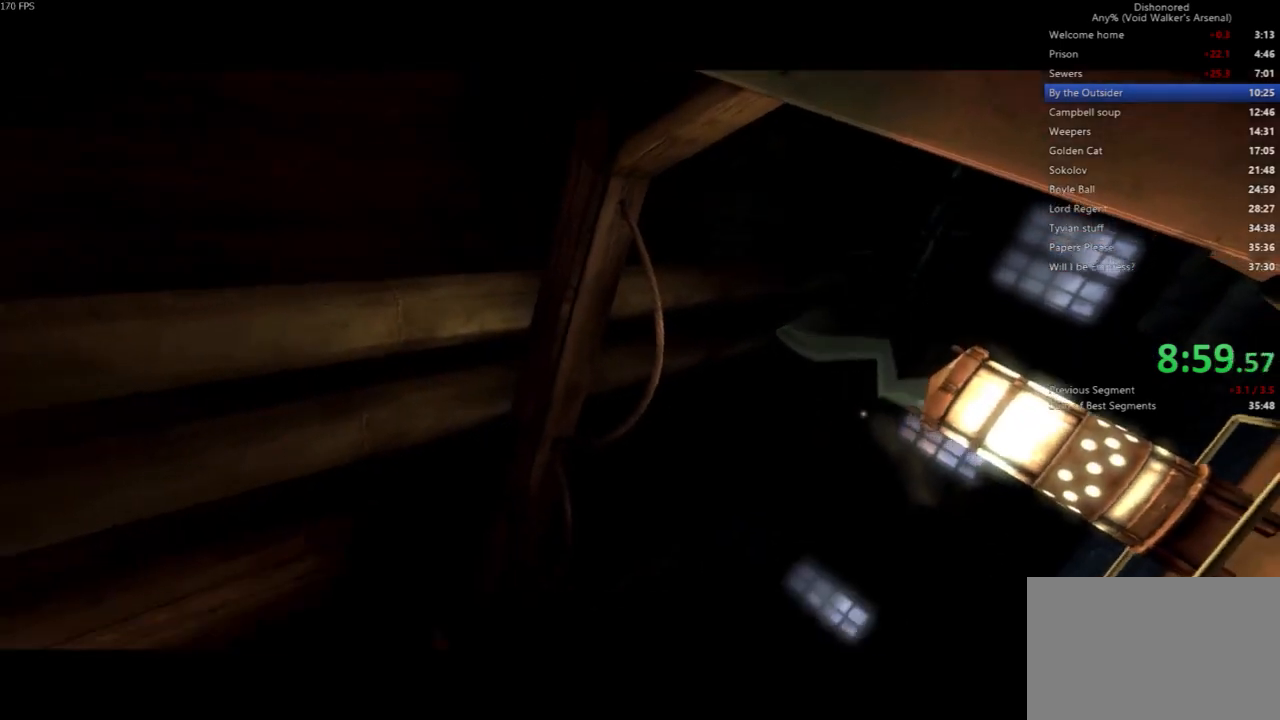
{"keys": [], "mouse": [], "events": []}
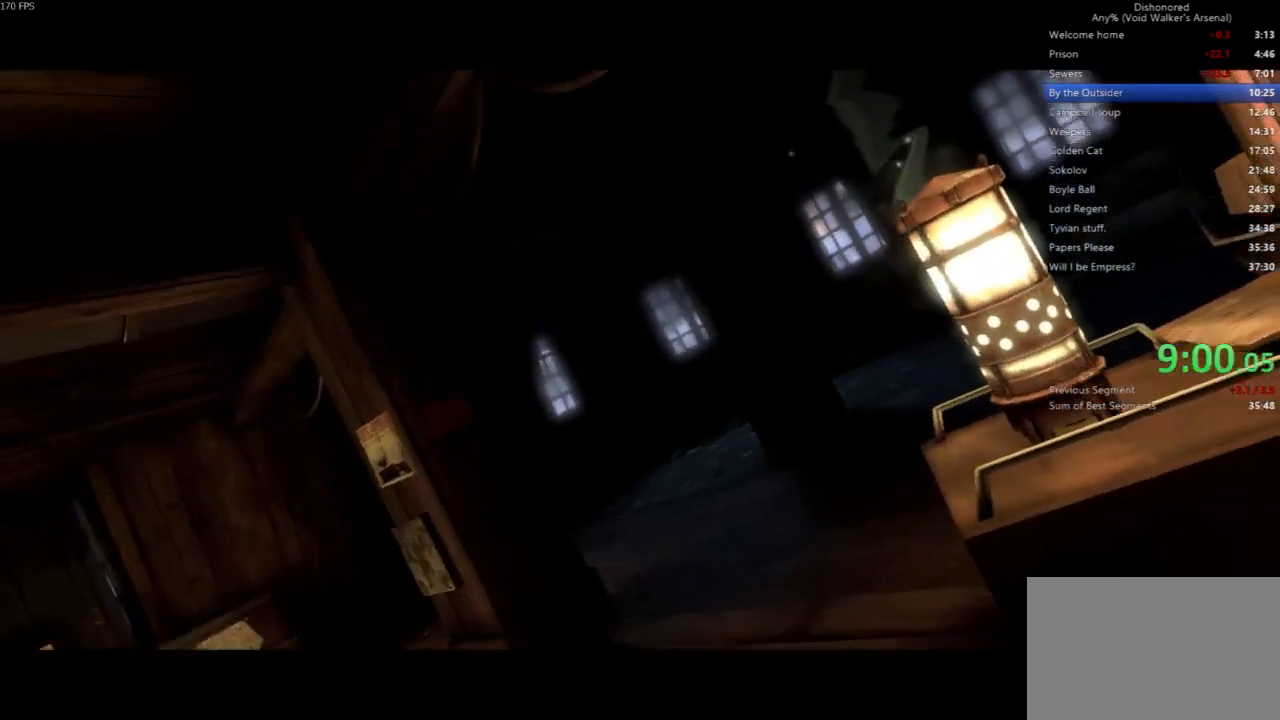
{"keys": ["shift"], "mouse": [], "events": [[500, "shift", "down"]]}
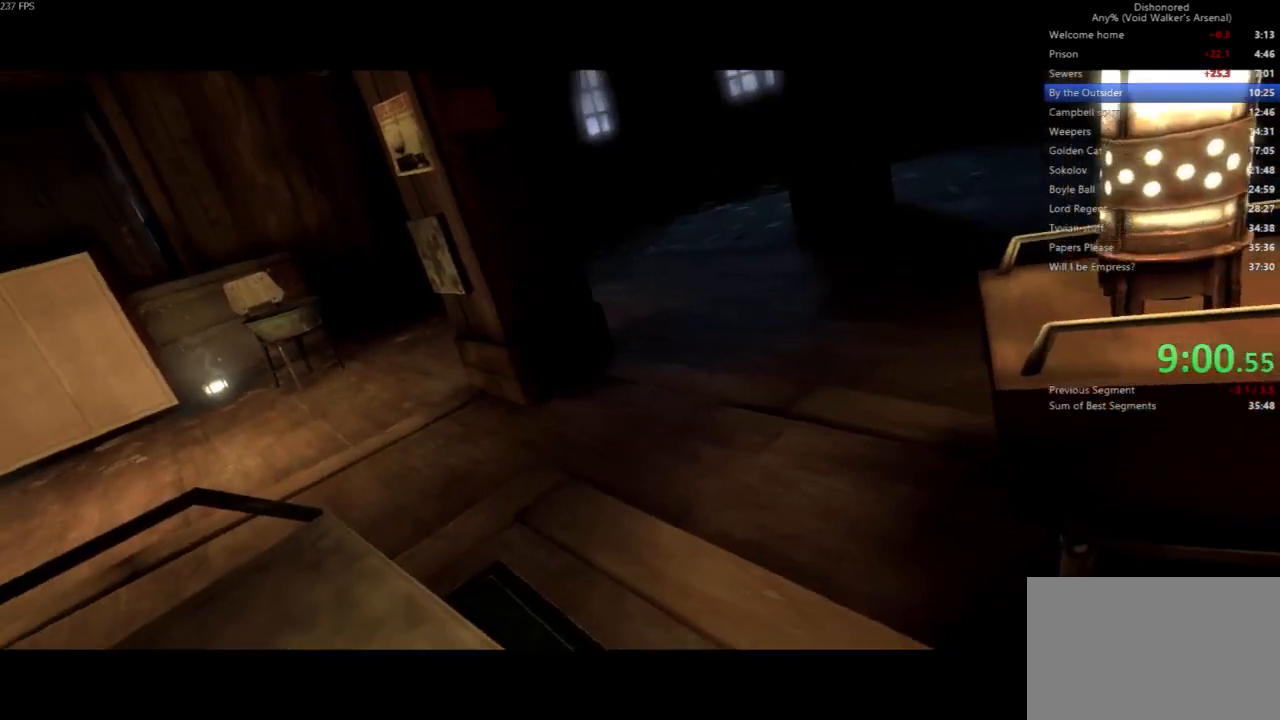
{"keys": ["a", "shift", "w"], "mouse": [], "events": [[233, "w", "down"], [333, "a", "down"]]}
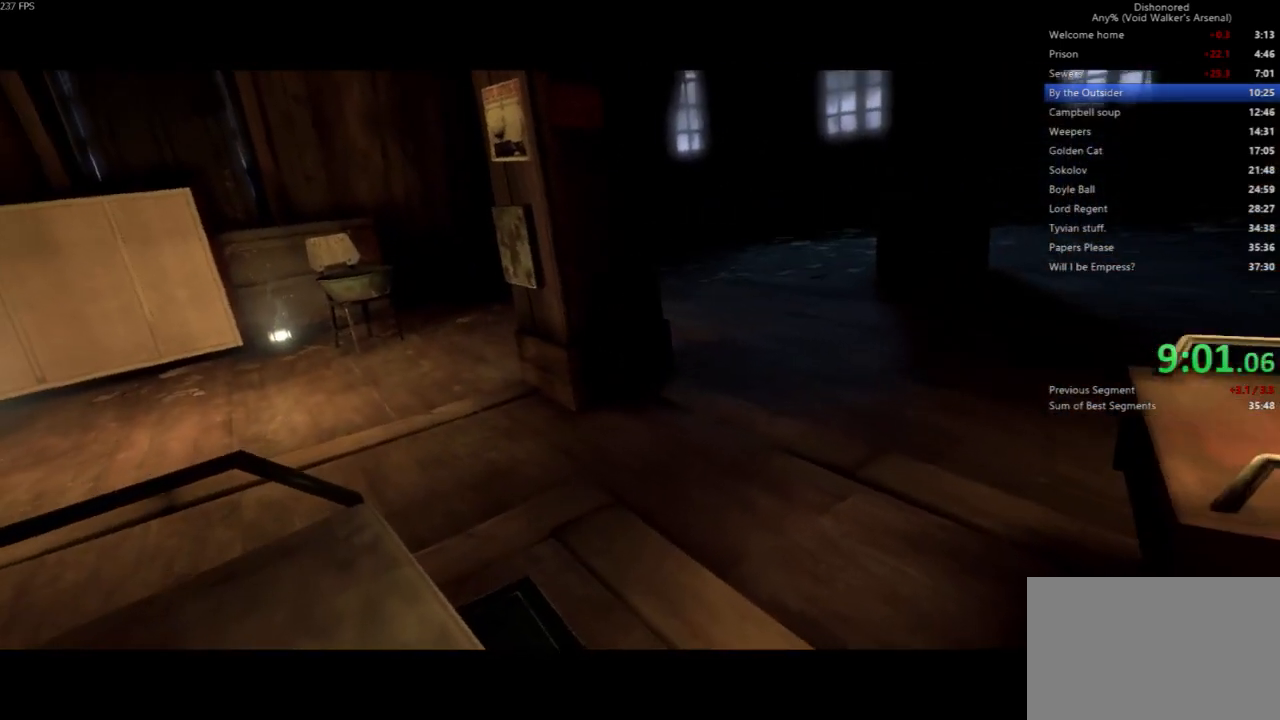
{"keys": ["shift", "w"], "mouse": [], "events": [[67, "a", "up"]]}
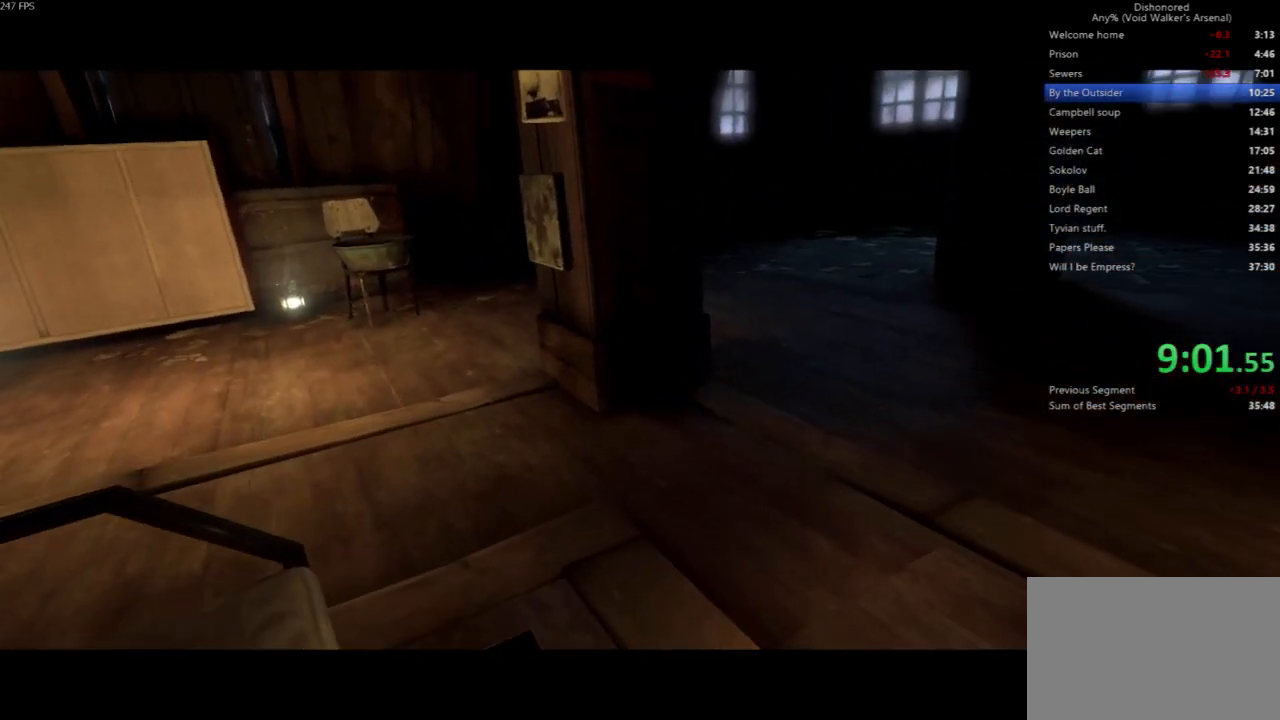
{"keys": ["shift", "w"], "mouse": [], "events": []}
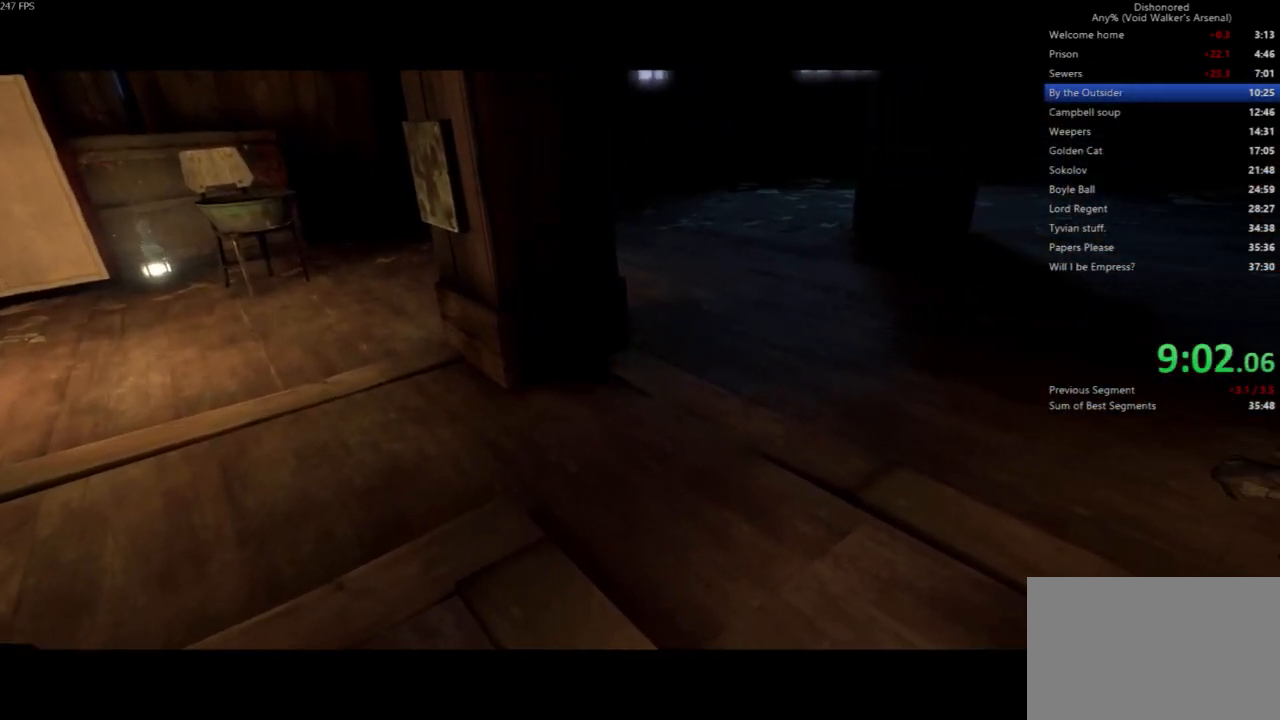
{"keys": ["shift", "w"], "mouse": [], "events": []}
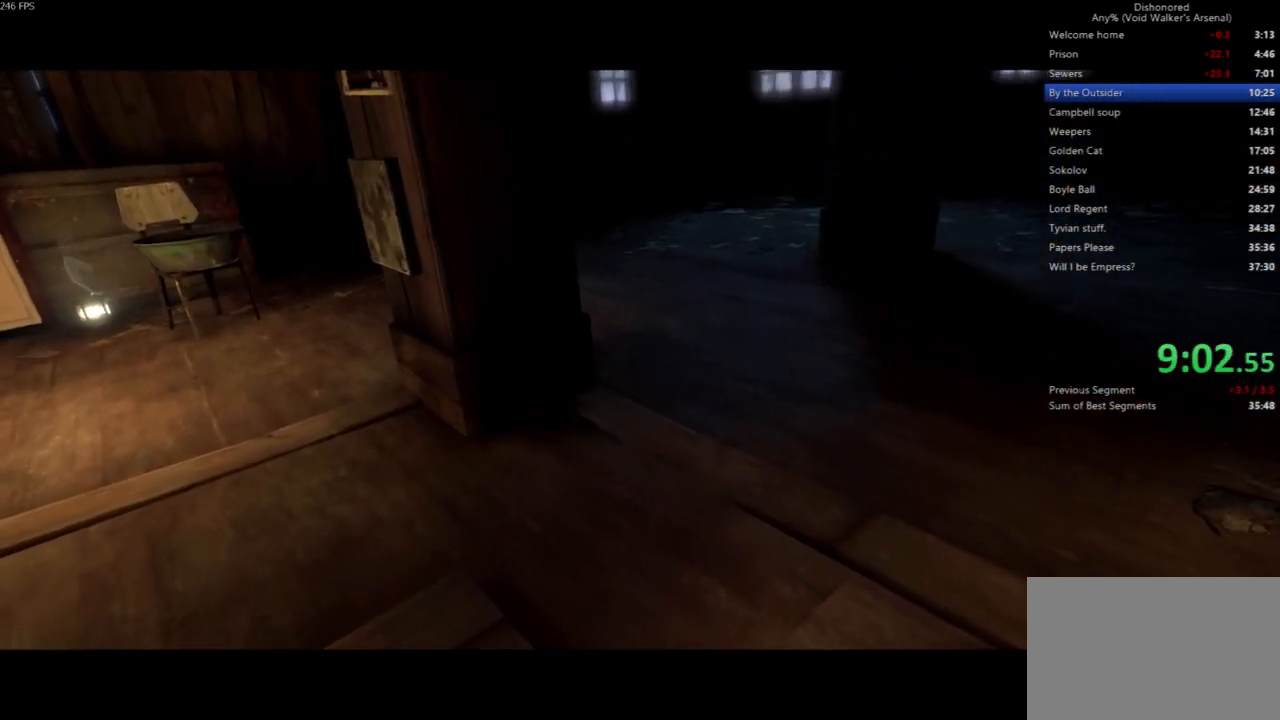
{"keys": ["shift", "w"], "mouse": [], "events": []}
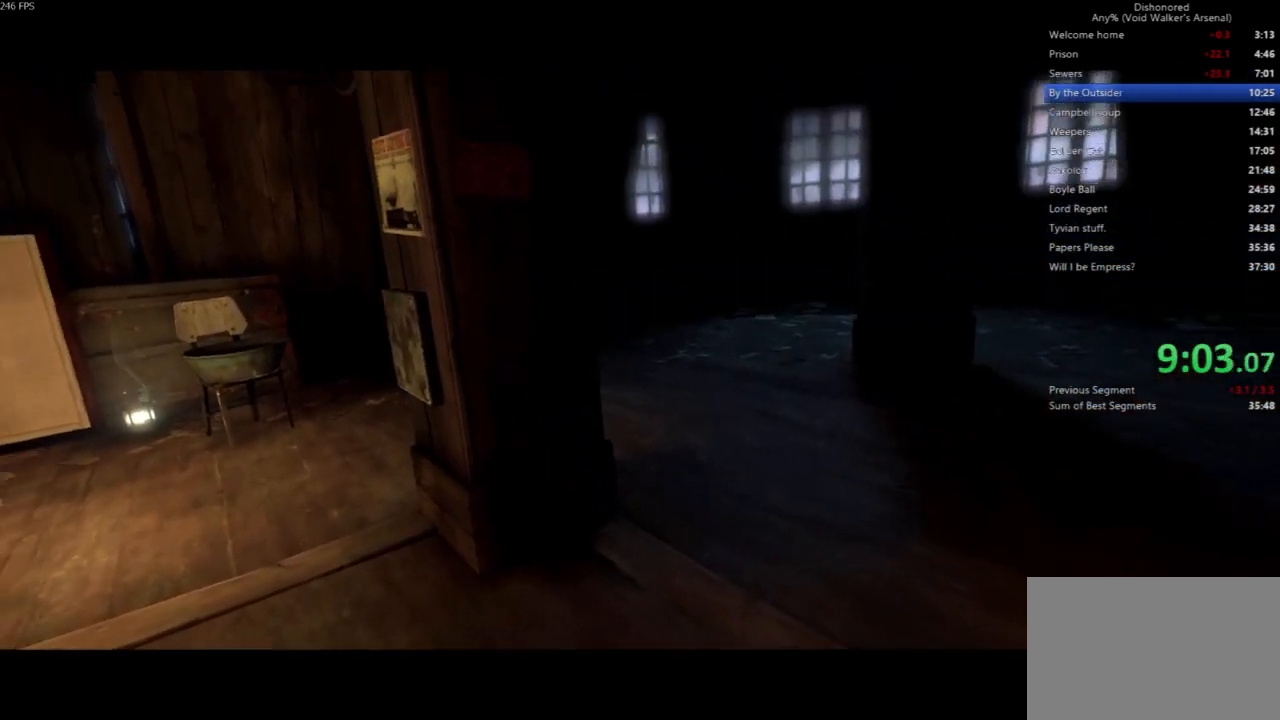
{"keys": ["a", "shift", "w"], "mouse": [], "events": [[133, "a", "down"]]}
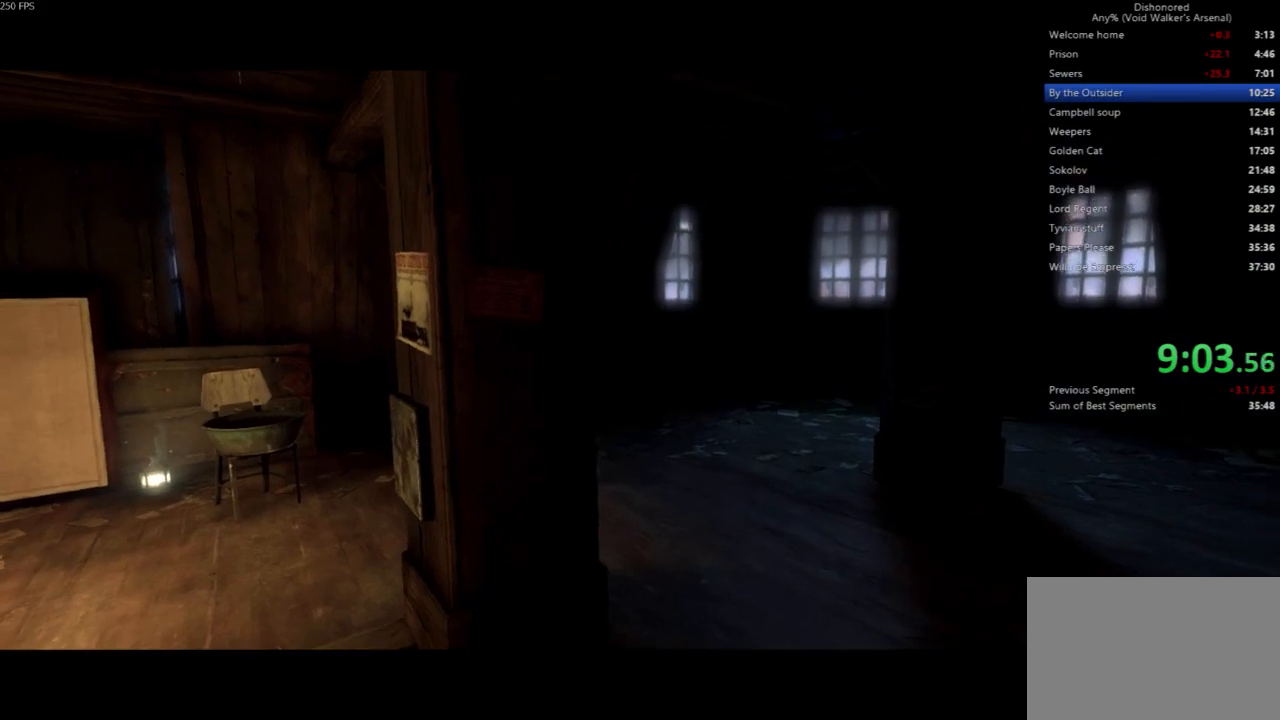
{"keys": ["shift", "w"], "mouse": [], "events": [[133, "mouse_left", "down"], [233, "mouse_left", "up"], [333, "mouse_left", "down"], [433, "mouse_left", "up"], [467, "mouse_left", "down"], [500, "a", "up"], [500, "mouse_left", "up"]]}
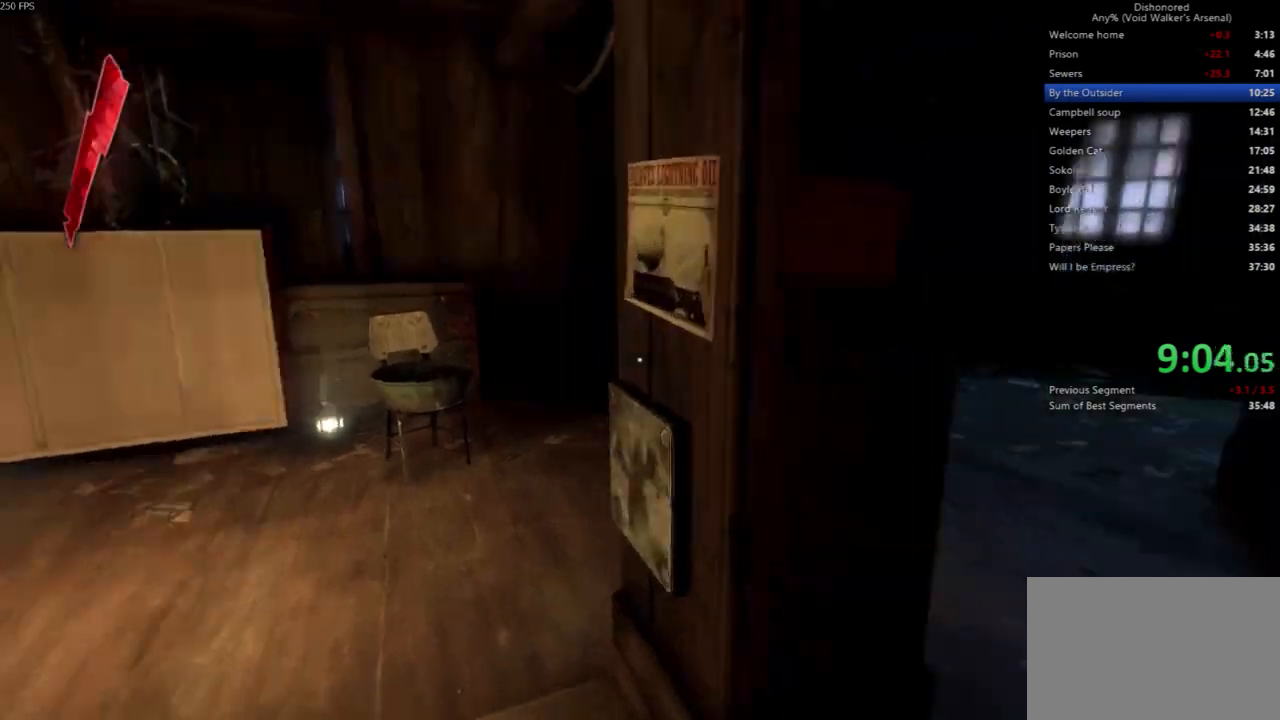
{"keys": ["d", "shift", "w"], "mouse": []}
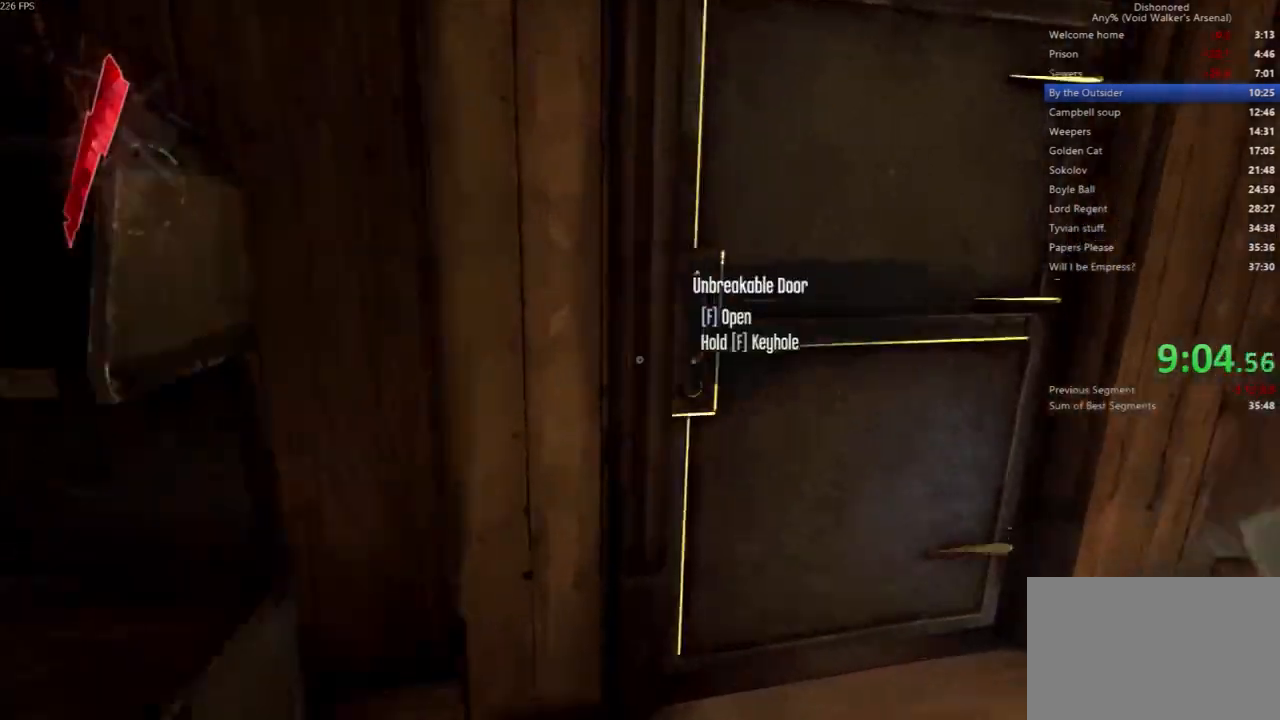
{"keys": ["shift", "w"], "mouse": [], "events": [[67, "mouse_left", "down"], [167, "mouse_left", "up"], [267, "d", "up"], [367, "mouse_wheel_down", "down"], [500, "mouse_wheel_down", "up"]]}
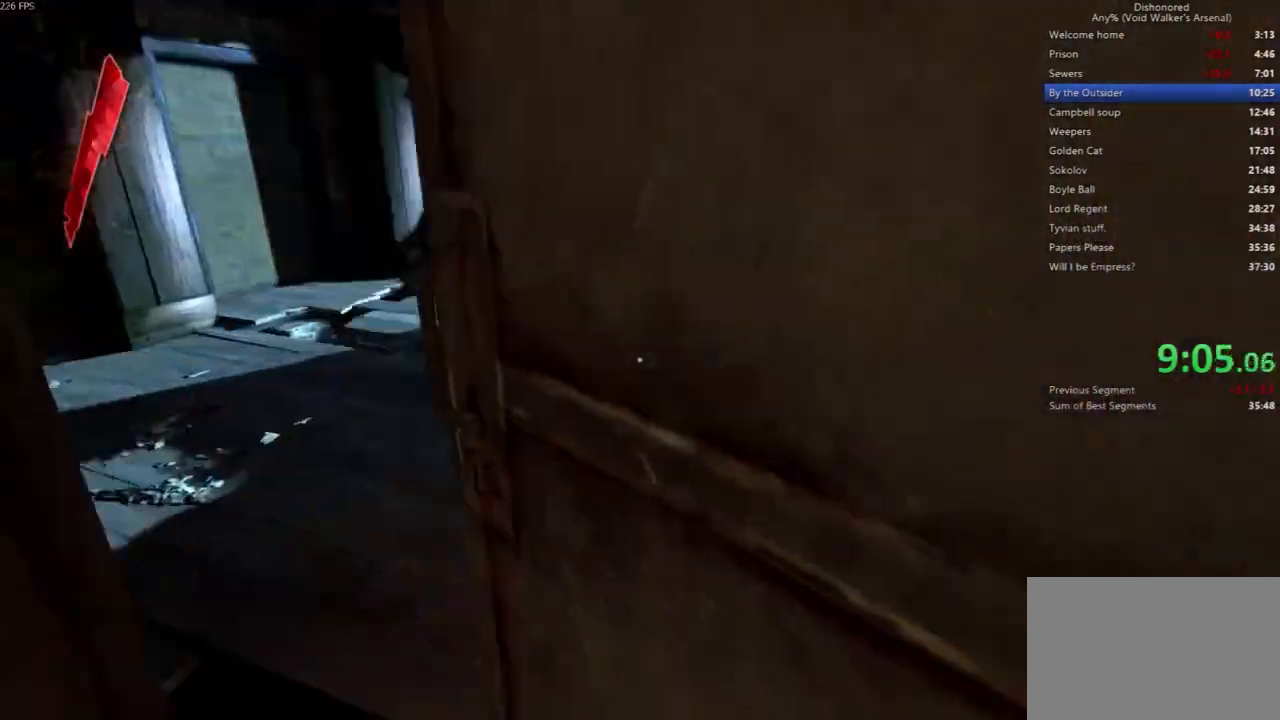
{"keys": ["shift", "w"], "mouse": [], "events": [[133, "shift", "up"], [333, "shift", "down"]]}
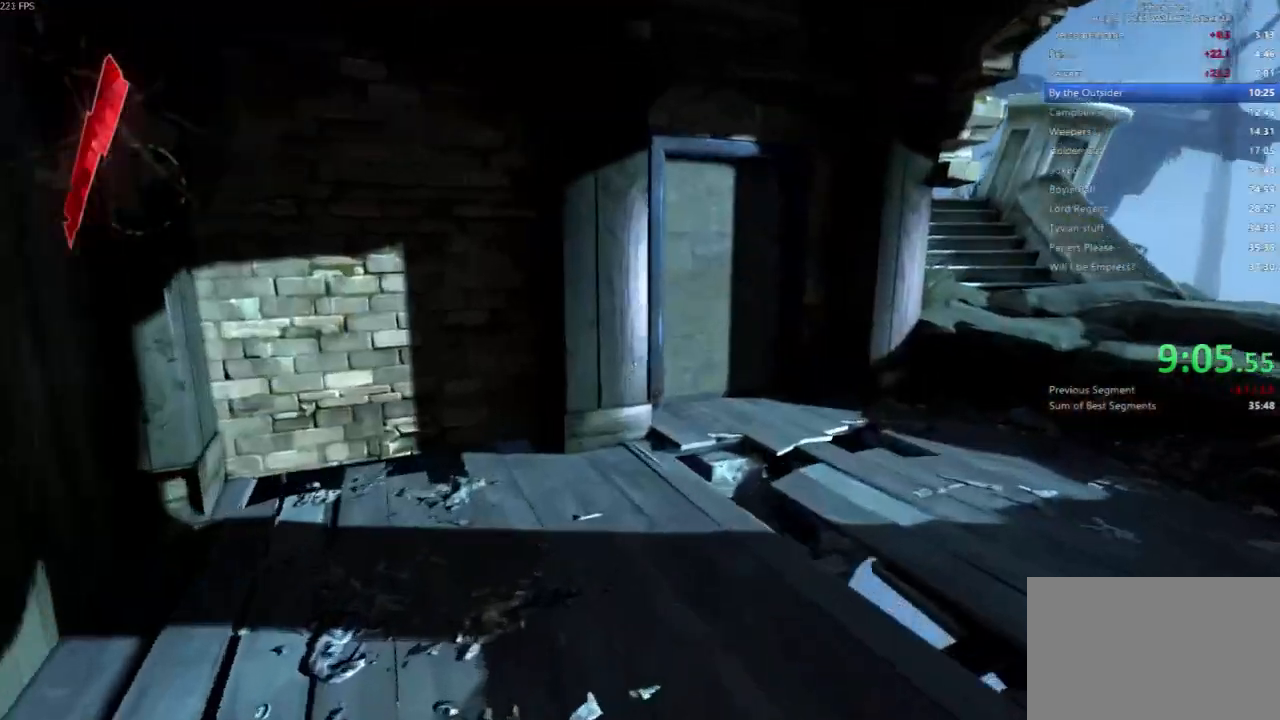
{"keys": ["shift", "w"], "mouse": [], "events": []}
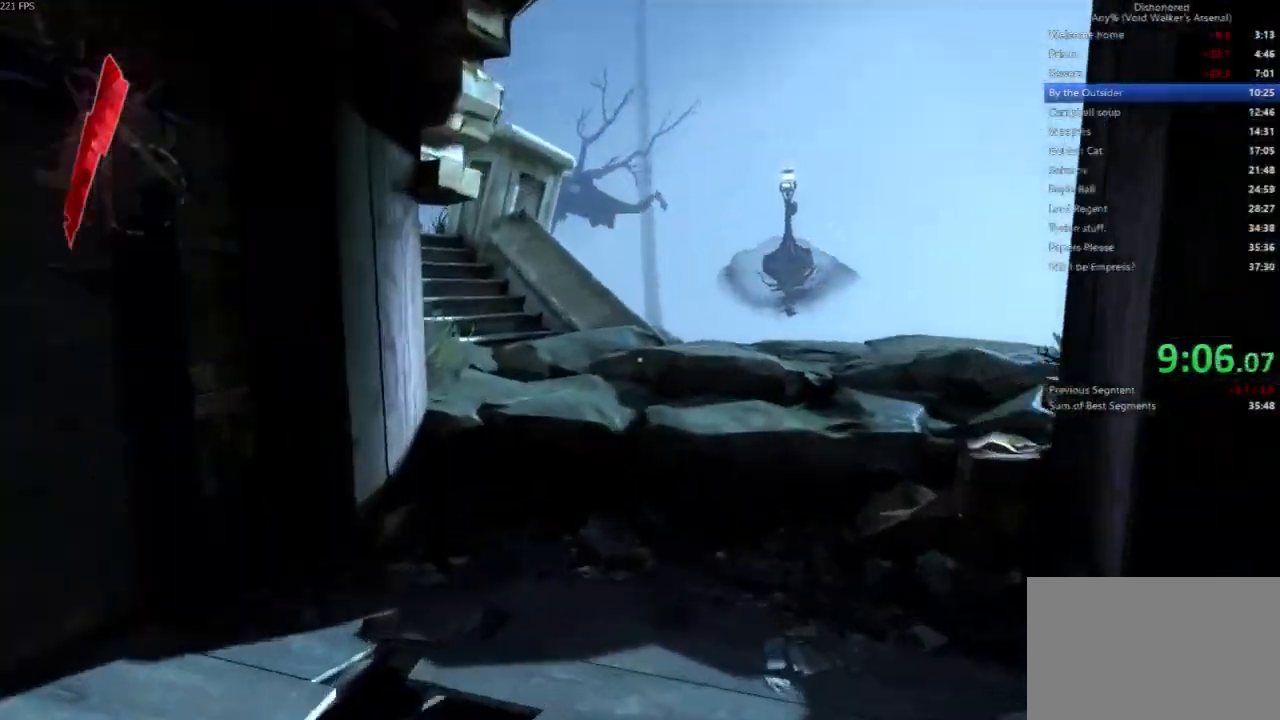
{"keys": ["shift", "space", "w"], "mouse": [], "events": [[500, "space", "down"]]}